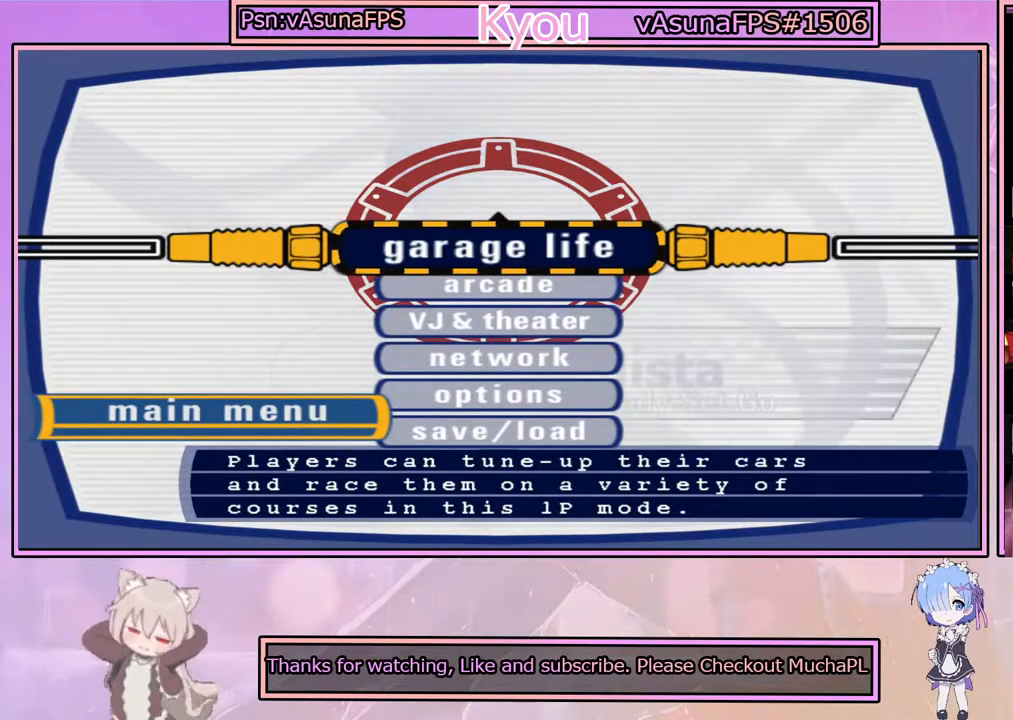
Gameplay with a controller (PlayStation layout); each line is a JSON object with the inputs held at the frame after it. "events" lists button and stick changes between this image and that frame as [ms after this image, input, new state], when the widget could be followed in between.
{"buttons": [], "left_stick": "center", "right_stick": "center", "events": [[250, "CROSS", "down"], [383, "CROSS", "up"]]}
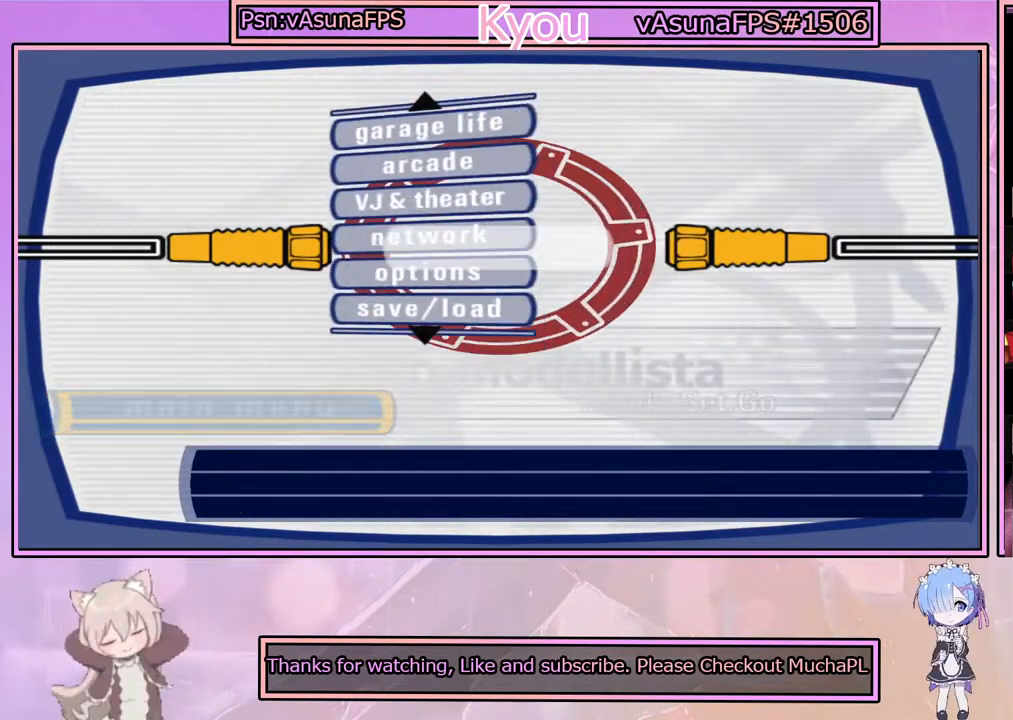
{"buttons": [], "left_stick": "center", "right_stick": "center", "events": []}
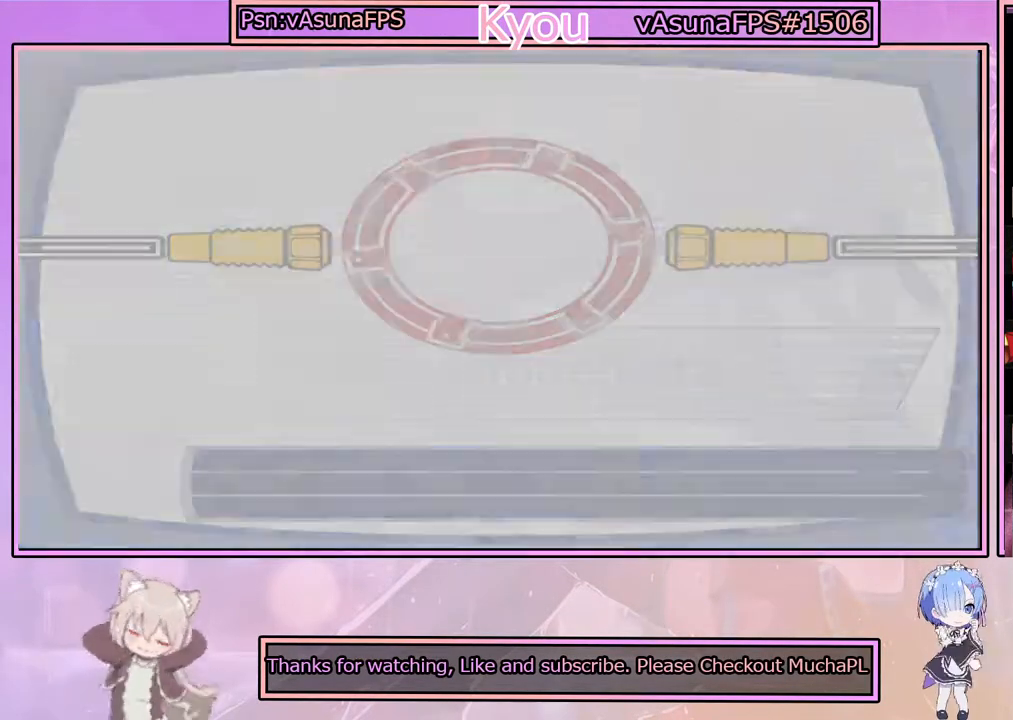
{"buttons": [], "left_stick": "center", "right_stick": "center", "events": []}
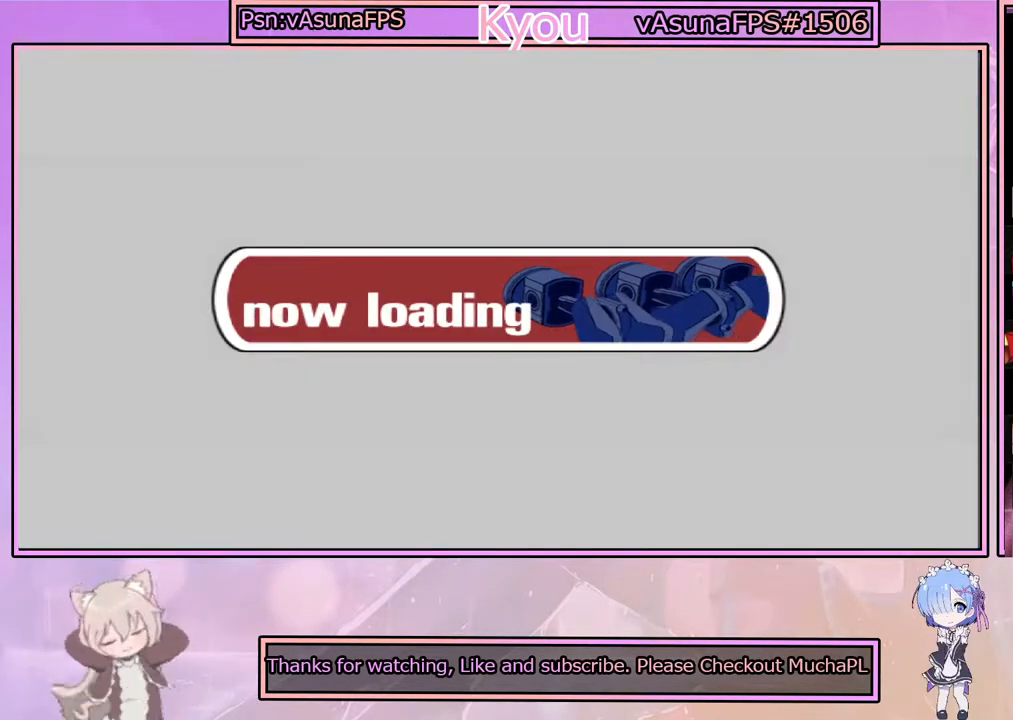
{"buttons": [], "left_stick": "center", "right_stick": "center", "events": []}
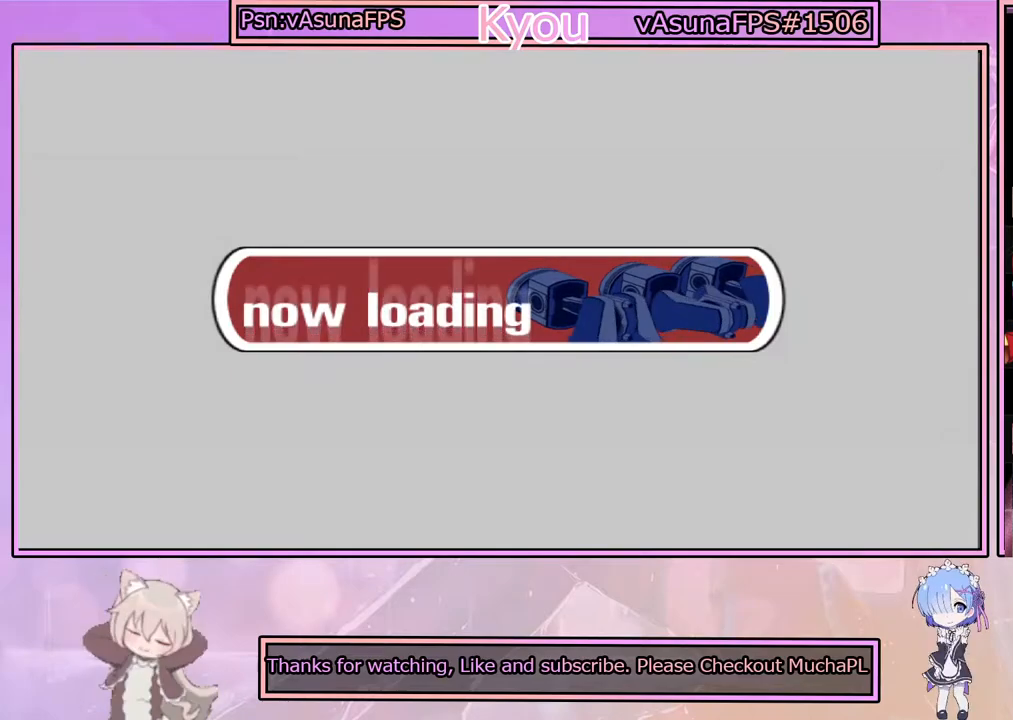
{"buttons": [], "left_stick": "center", "right_stick": "center", "events": []}
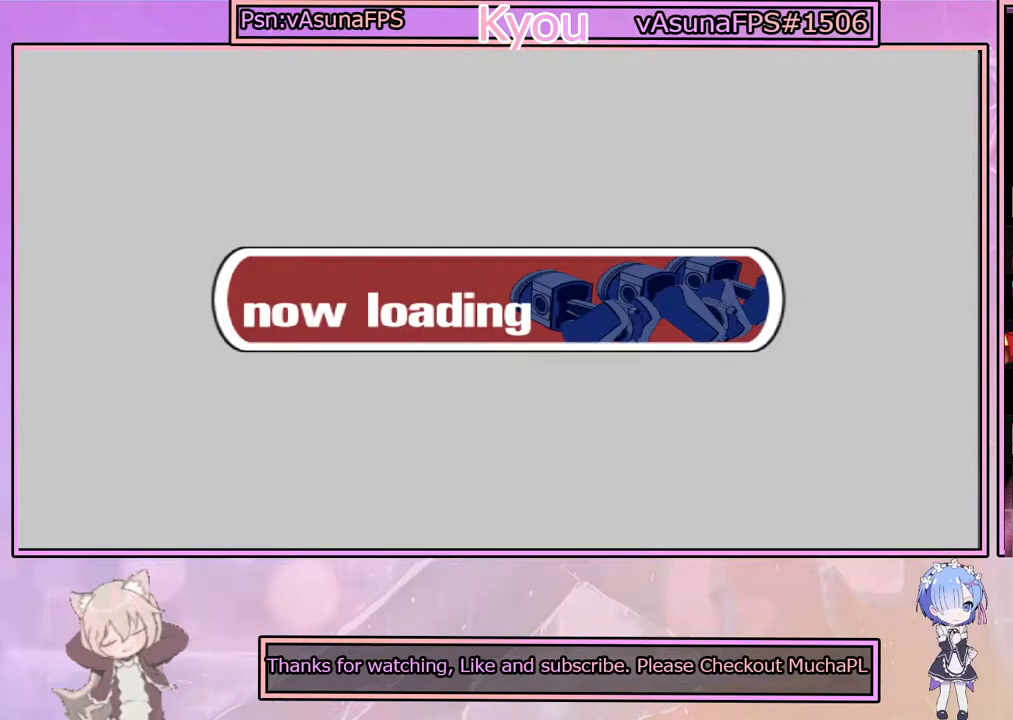
{"buttons": [], "left_stick": "center", "right_stick": "center", "events": []}
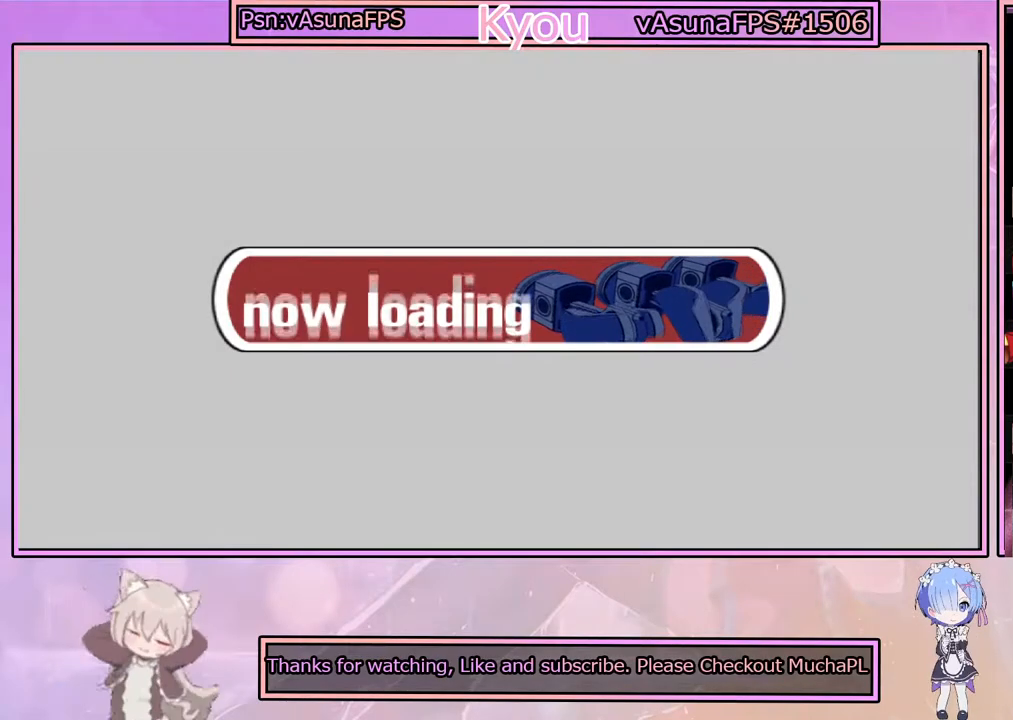
{"buttons": [], "left_stick": "center", "right_stick": "center", "events": []}
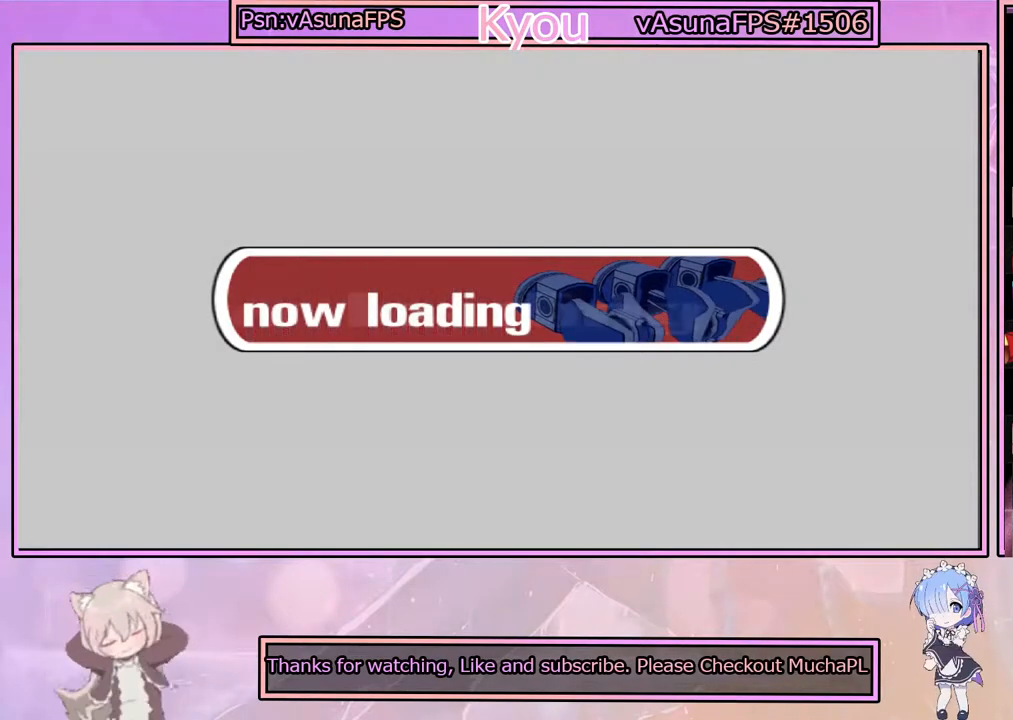
{"buttons": [], "left_stick": "center", "right_stick": "center", "events": []}
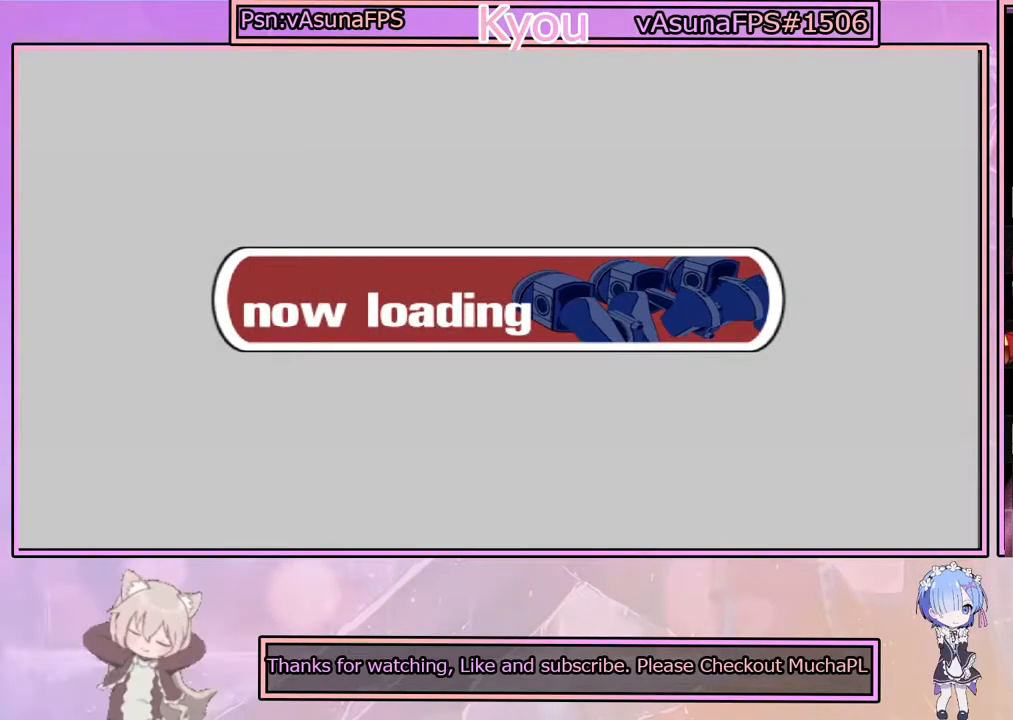
{"buttons": [], "left_stick": "center", "right_stick": "center", "events": []}
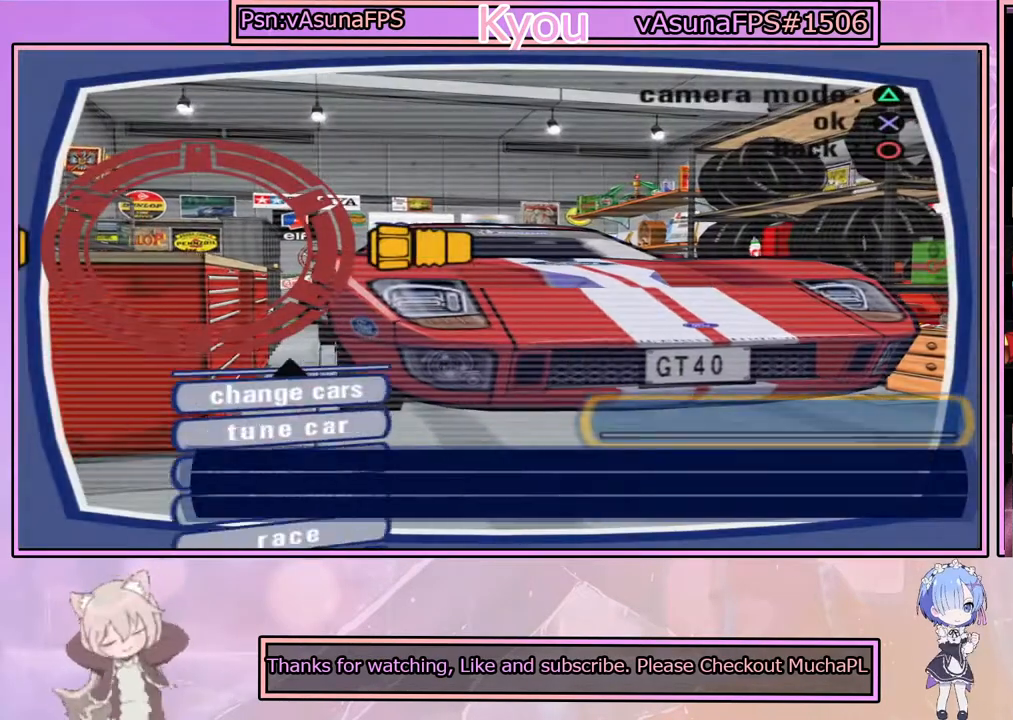
{"buttons": [], "left_stick": "center", "right_stick": "center", "events": []}
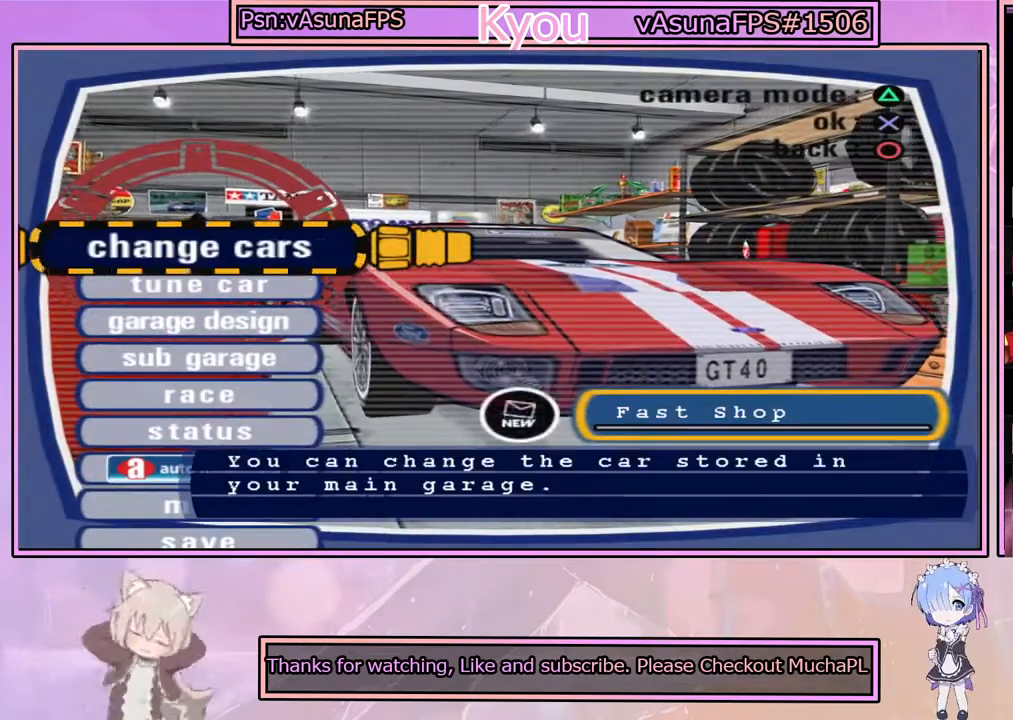
{"buttons": ["TRIANGLE"], "left_stick": "center", "right_stick": "center", "events": [[117, "left_stick", "down"], [333, "left_stick", "center"], [467, "TRIANGLE", "down"]]}
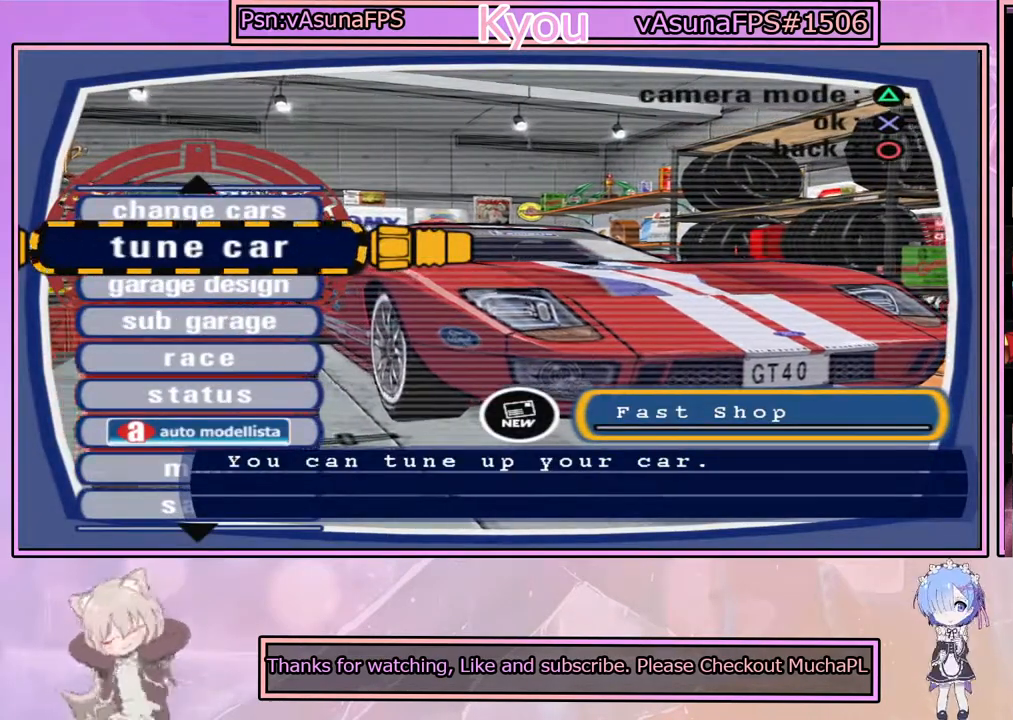
{"buttons": [], "left_stick": "center", "right_stick": "center", "events": [[133, "TRIANGLE", "up"]]}
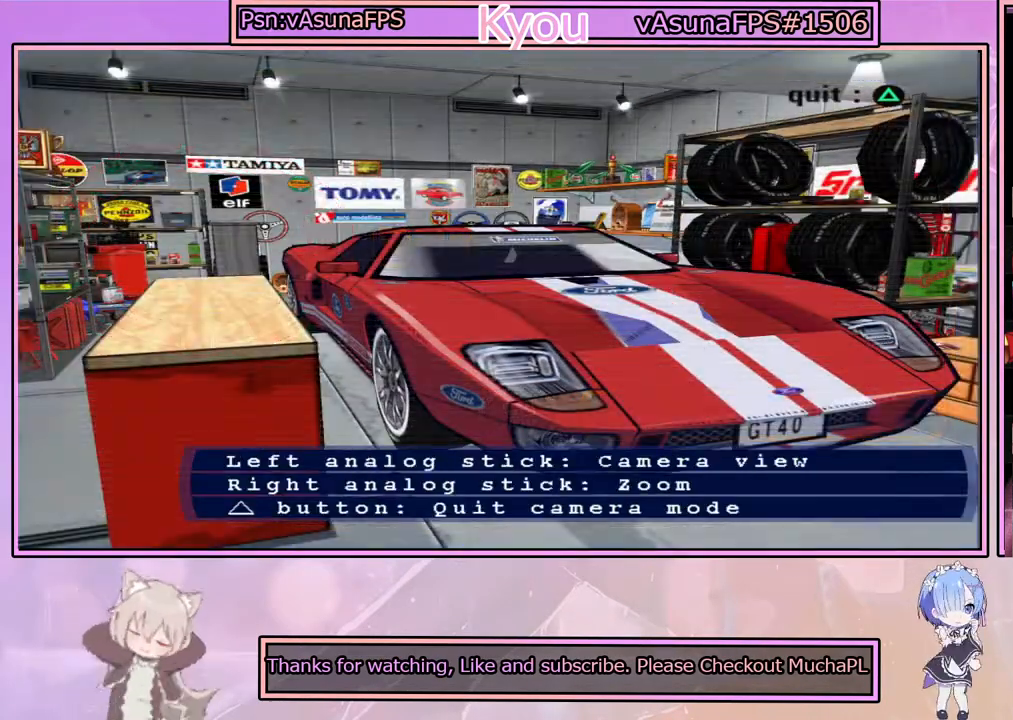
{"buttons": [], "left_stick": "center", "right_stick": "center", "events": [[133, "CIRCLE", "down"], [350, "CIRCLE", "up"]]}
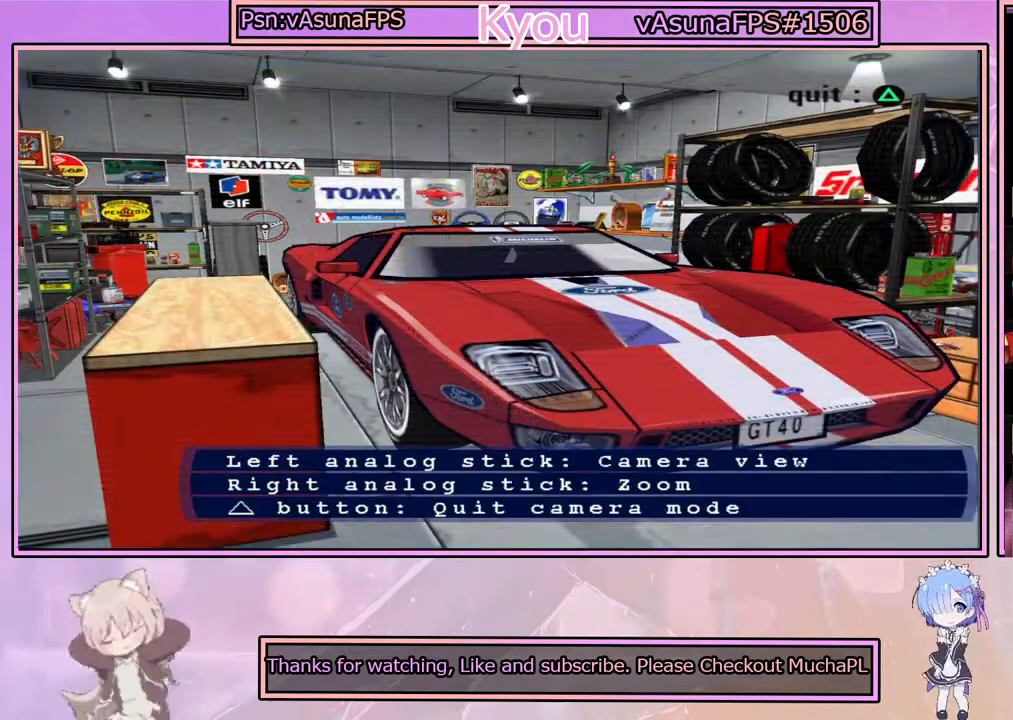
{"buttons": [], "left_stick": "center", "right_stick": "center", "events": [[217, "CIRCLE", "down"], [417, "CIRCLE", "up"]]}
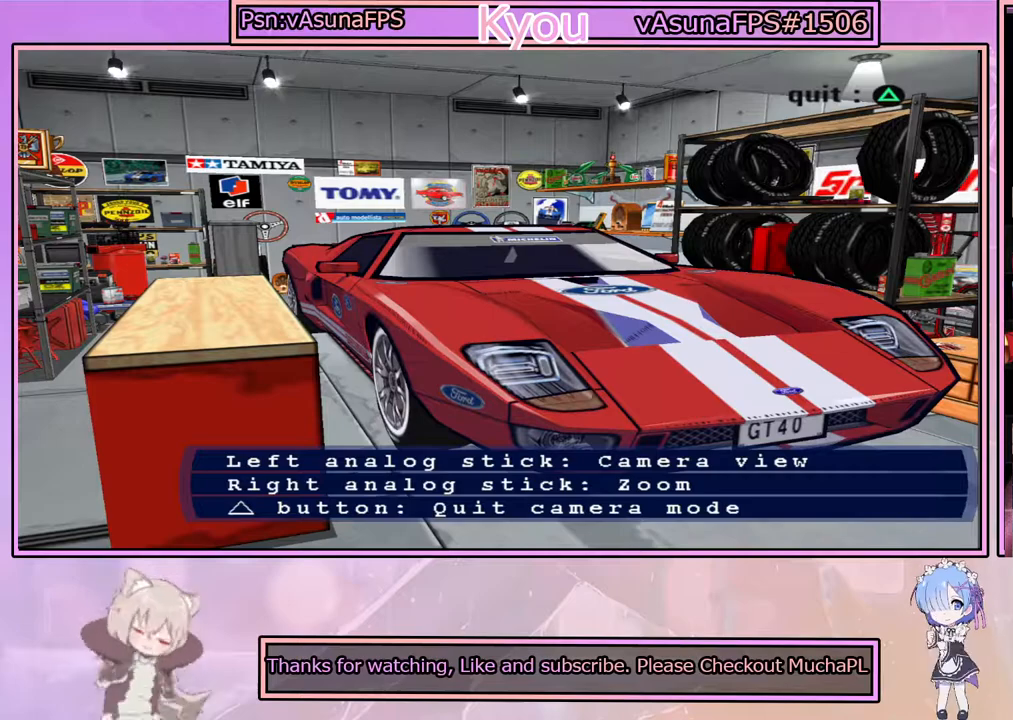
{"buttons": [], "left_stick": "center", "right_stick": "left", "events": [[317, "right_stick", "left"]]}
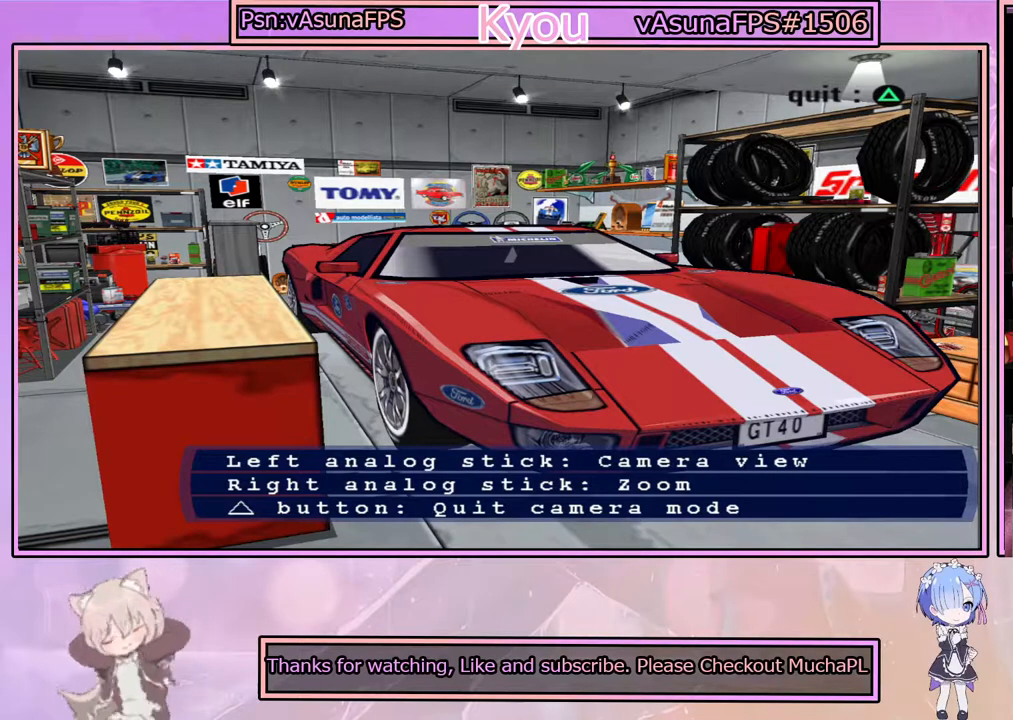
{"buttons": [], "left_stick": "center", "right_stick": "right", "events": [[200, "right_stick", "center"], [300, "right_stick", "right"]]}
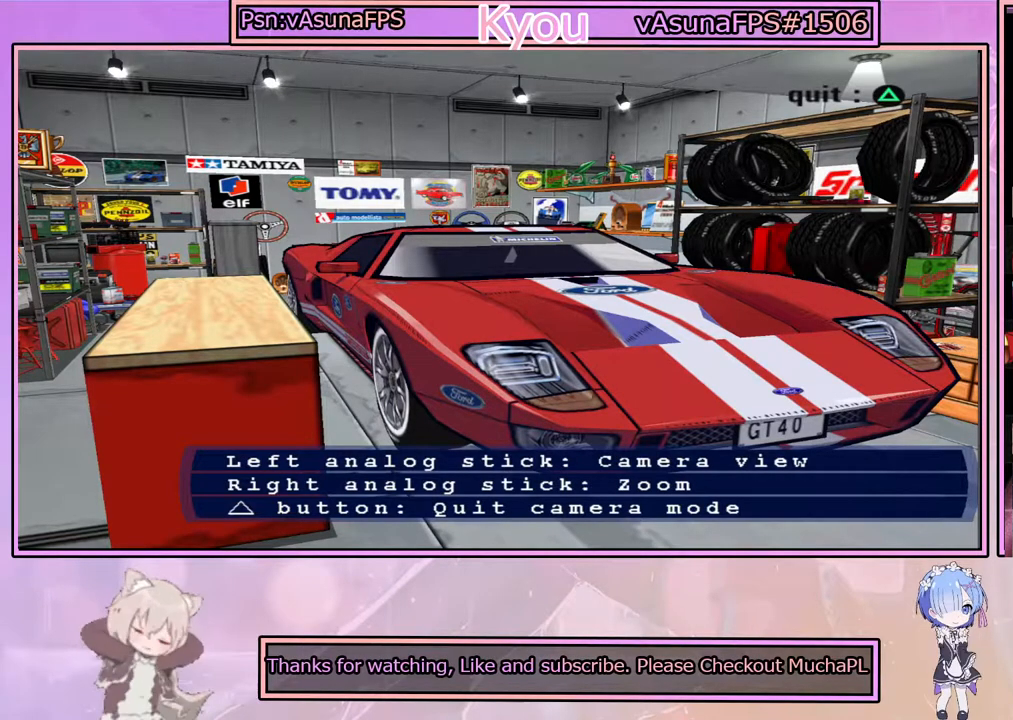
{"buttons": [], "left_stick": "center", "right_stick": "center", "events": [[67, "right_stick", "center"], [150, "CIRCLE", "down"], [333, "CIRCLE", "up"]]}
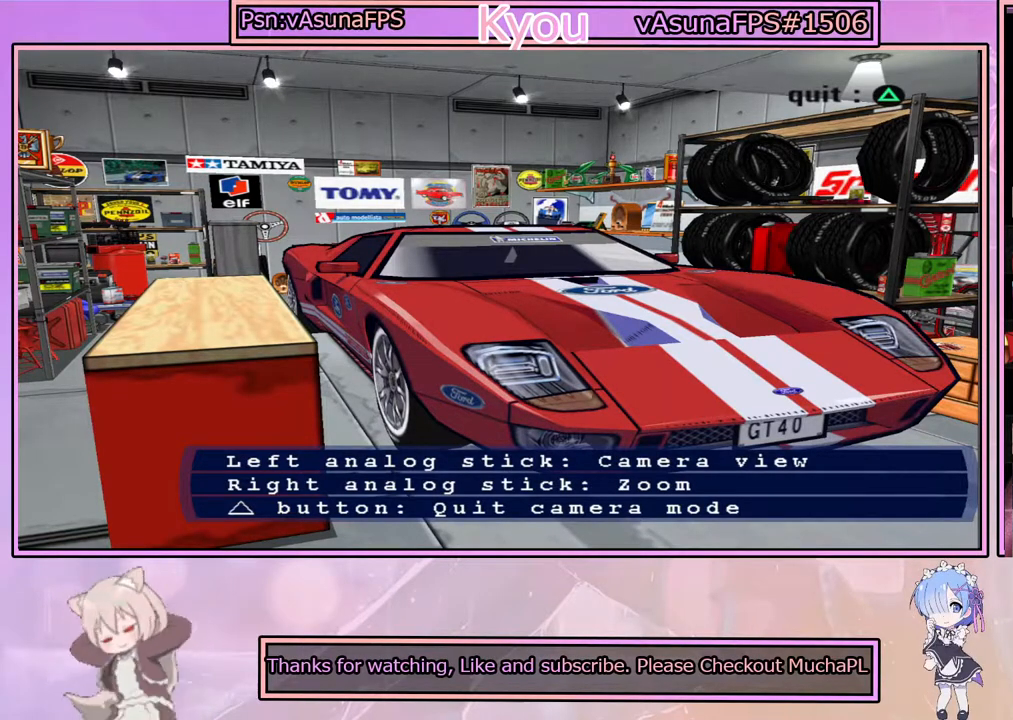
{"buttons": [], "left_stick": "center", "right_stick": "center", "events": [[100, "TRIANGLE", "down"], [283, "TRIANGLE", "up"]]}
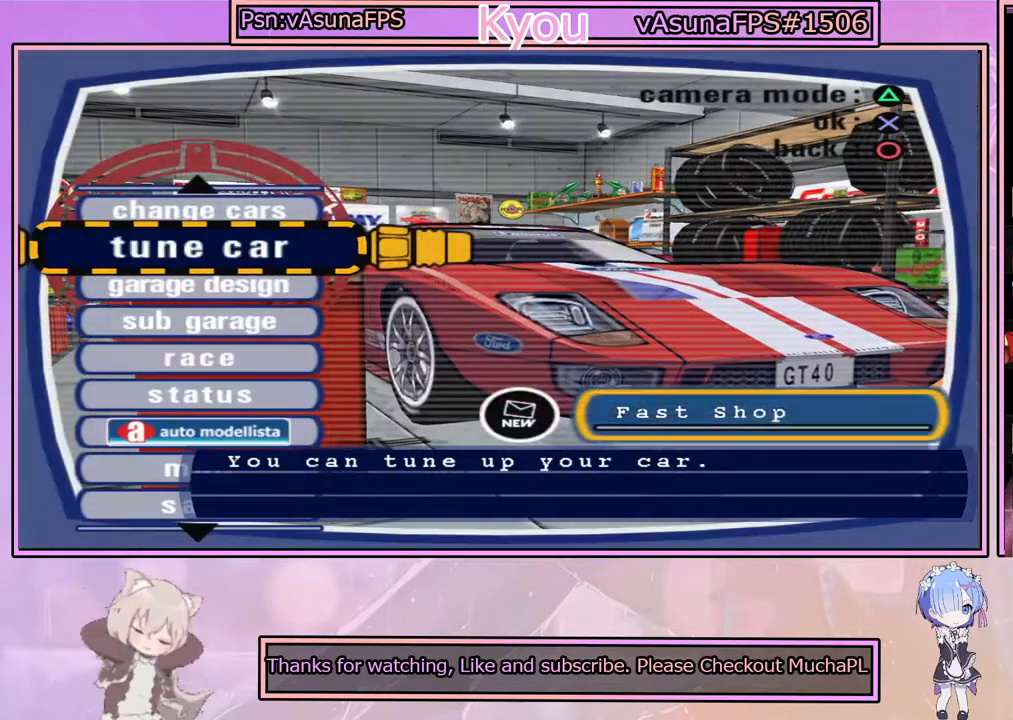
{"buttons": [], "left_stick": "center", "right_stick": "center", "events": []}
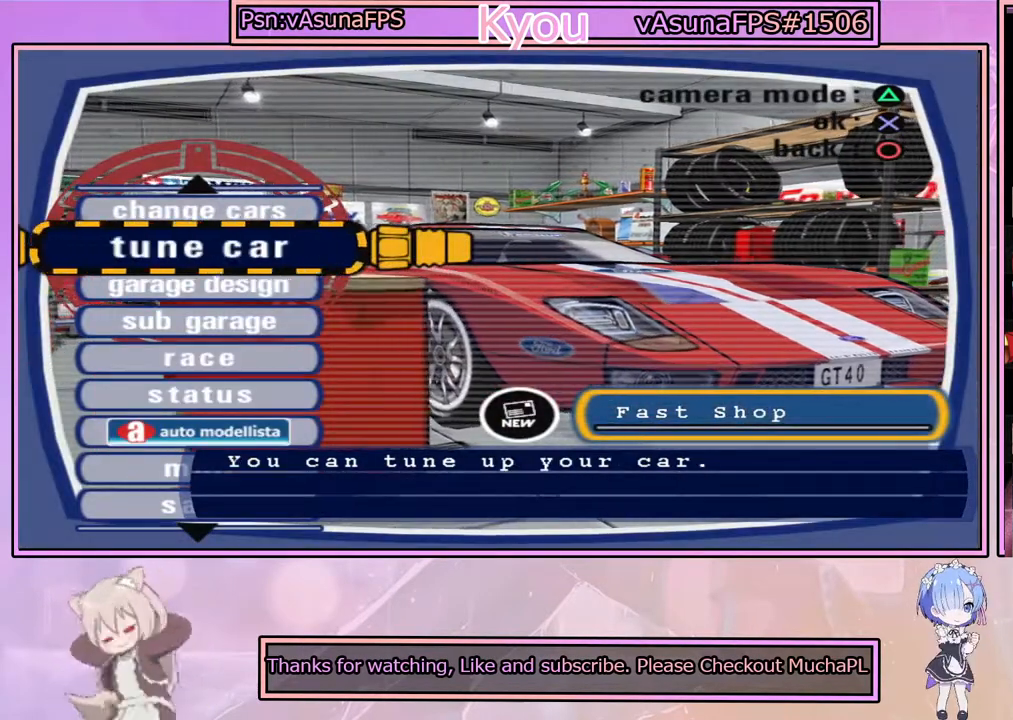
{"buttons": [], "left_stick": "center", "right_stick": "center", "events": [[17, "TRIANGLE", "down"], [200, "TRIANGLE", "up"]]}